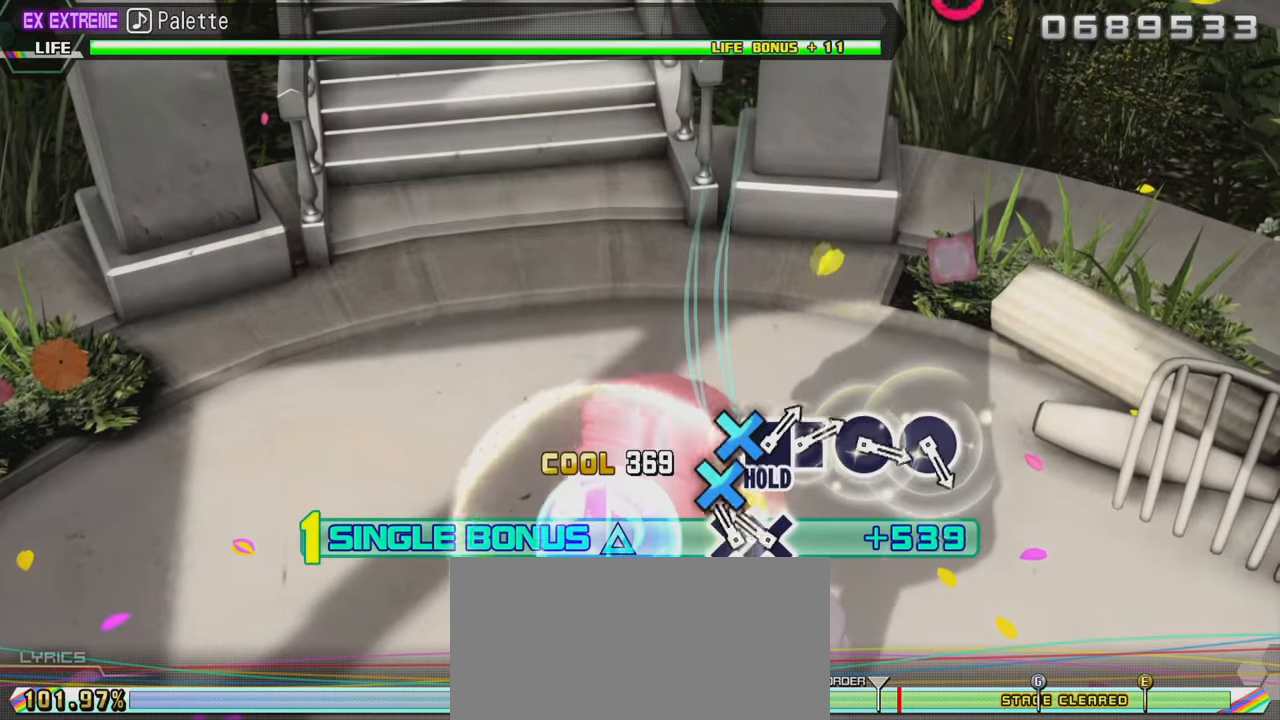
Gameplay with a controller (PlayStation layout); each line is a JSON object with the inputs held at the frame after it. "events" lists button and stick changes between this image and that frame as [ms after this image, input, new state], when the widget could be followed in between. Not read: L3 R3.
{"buttons": ["R2", "DPAD_DOWN"], "left_stick": "center", "right_stick": "center", "events": [[33, "CROSS", "down"], [116, "DPAD_DOWN", "down"], [416, "R2", "down"], [483, "CROSS", "up"], [483, "L2", "up"]]}
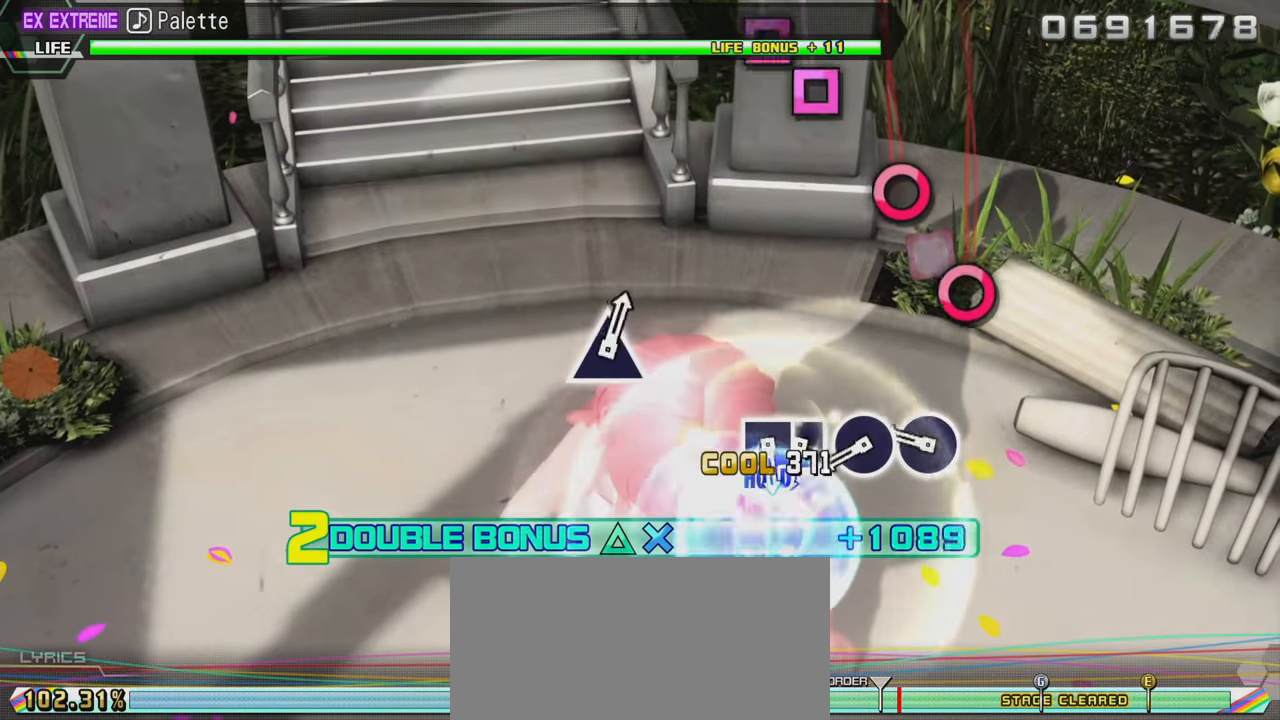
{"buttons": ["R2"], "left_stick": "center", "right_stick": "center", "events": [[33, "DPAD_DOWN", "up"], [250, "CIRCLE", "down"], [350, "CIRCLE", "up"], [400, "CIRCLE", "down"], [500, "CIRCLE", "up"]]}
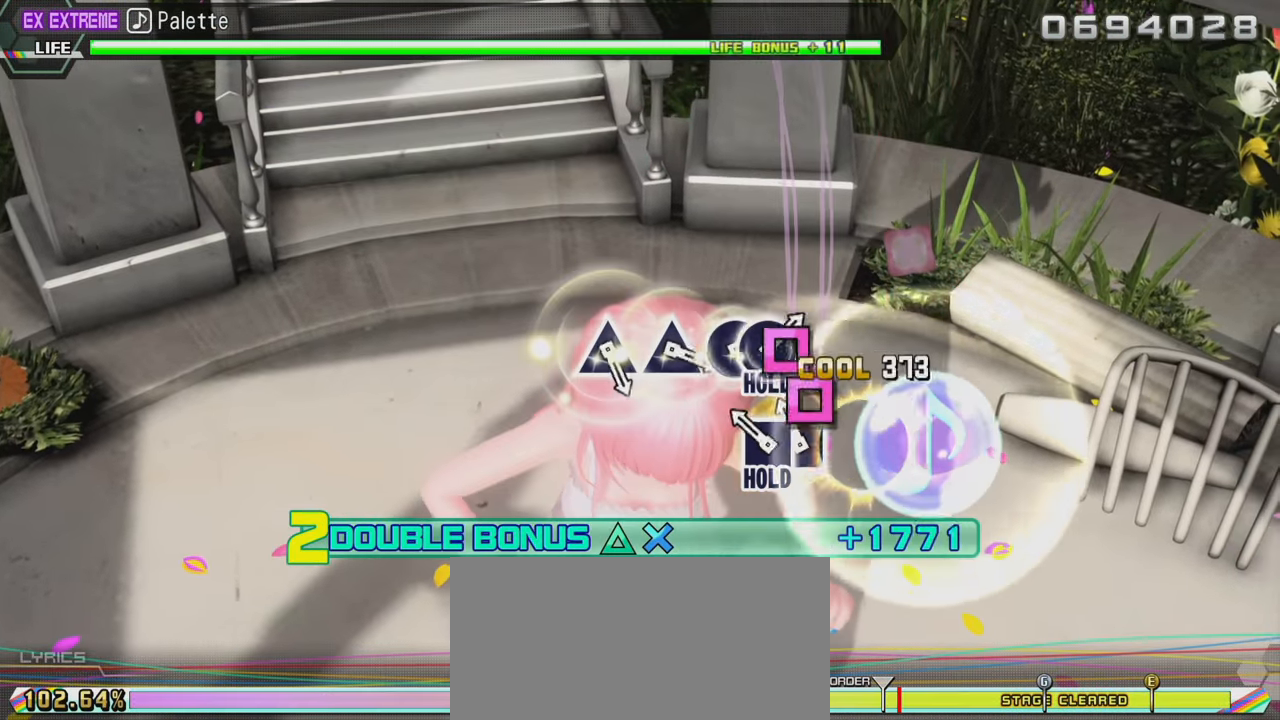
{"buttons": ["L2", "DPAD_LEFT"], "left_stick": "center", "right_stick": "center", "events": [[100, "SQUARE", "down"], [150, "DPAD_LEFT", "down"], [433, "L2", "down"], [467, "R2", "up"], [467, "SQUARE", "up"]]}
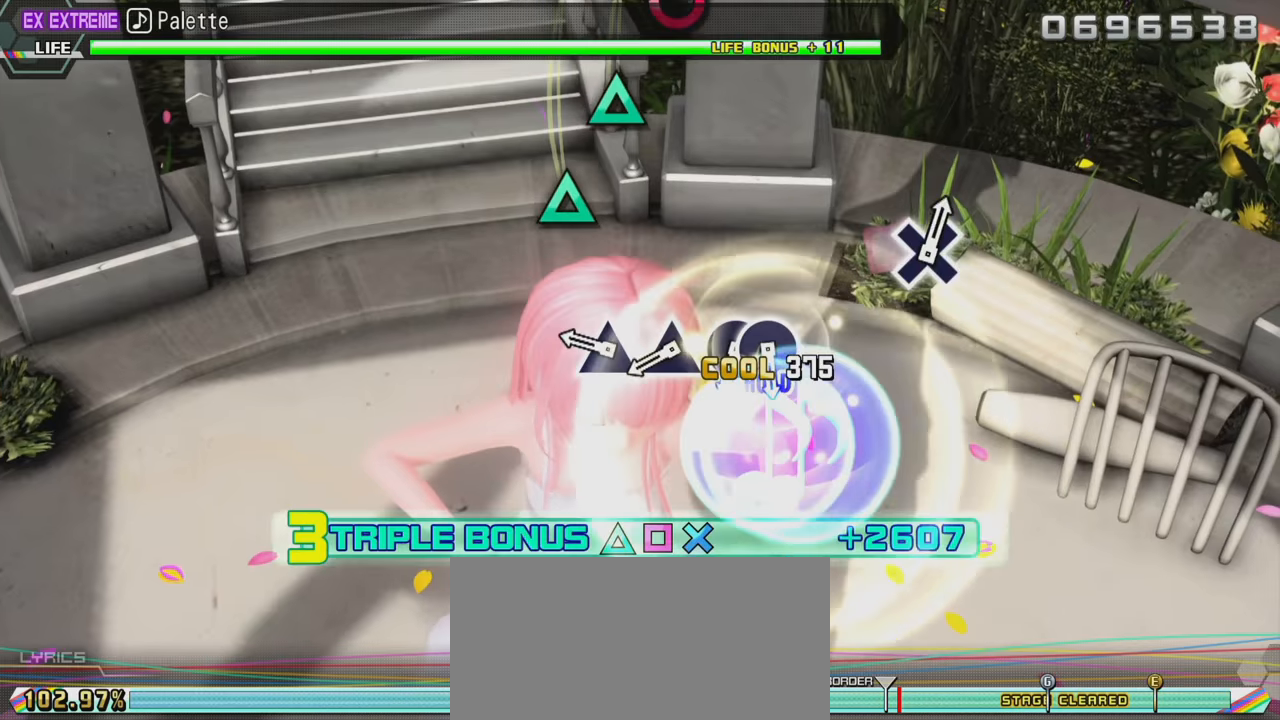
{"buttons": ["L2"], "left_stick": "center", "right_stick": "center", "events": [[67, "DPAD_LEFT", "up"], [250, "TRIANGLE", "down"], [333, "TRIANGLE", "up"], [400, "TRIANGLE", "down"], [483, "TRIANGLE", "up"]]}
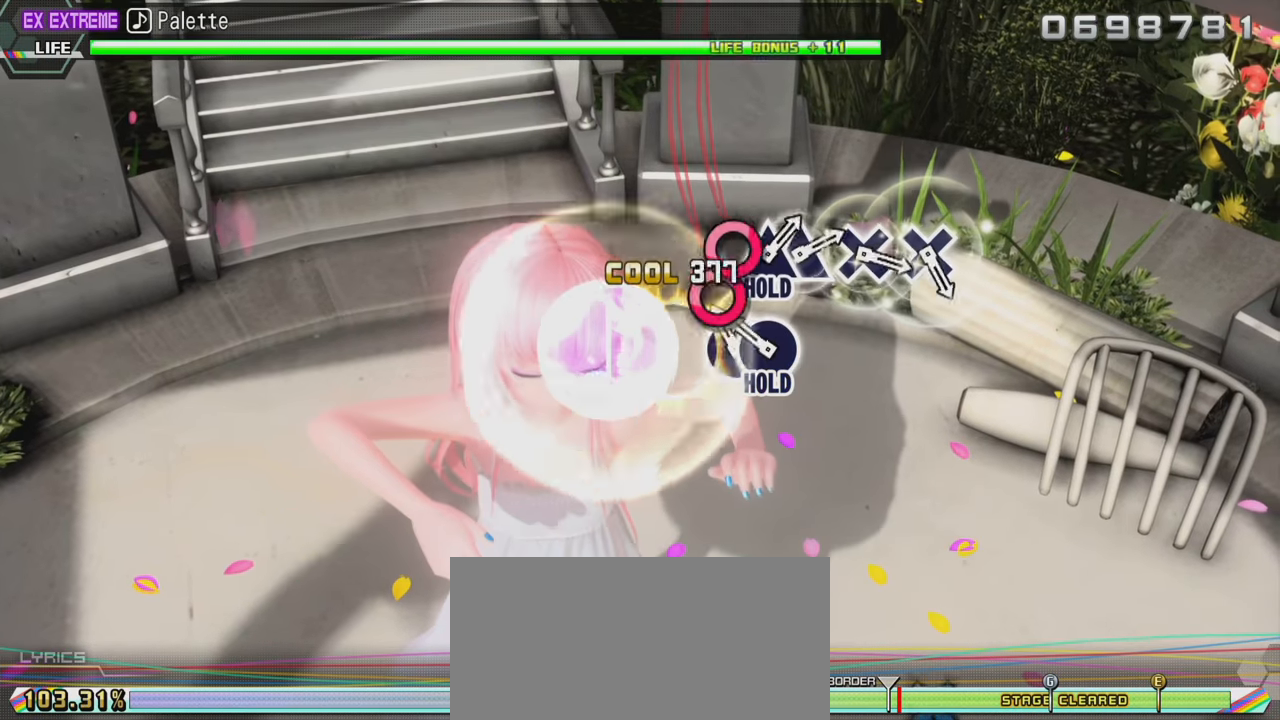
{"buttons": ["R2", "DPAD_RIGHT"], "left_stick": "center", "right_stick": "center", "events": [[50, "CIRCLE", "down"], [133, "DPAD_RIGHT", "down"], [417, "R2", "down"], [483, "CIRCLE", "up"], [500, "L2", "up"]]}
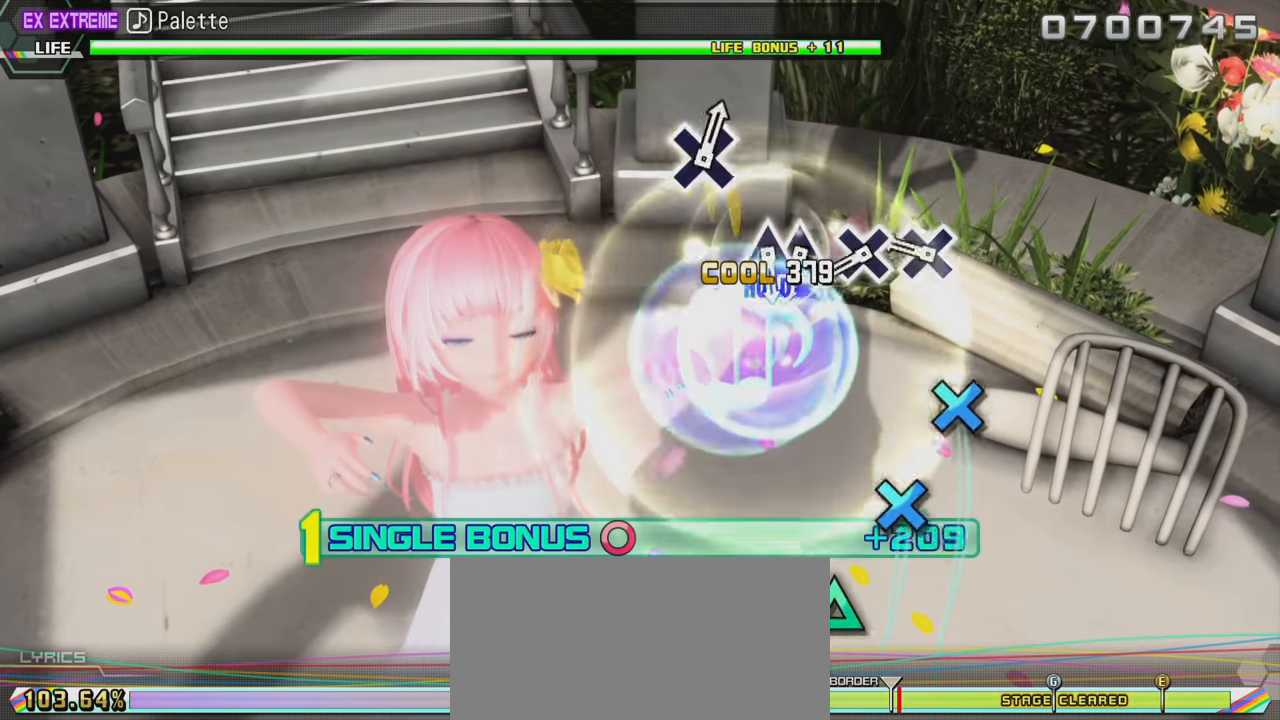
{"buttons": ["CROSS", "R2"], "left_stick": "center", "right_stick": "center", "events": [[33, "DPAD_RIGHT", "up"], [250, "CROSS", "down"], [333, "CROSS", "up"], [400, "CROSS", "down"]]}
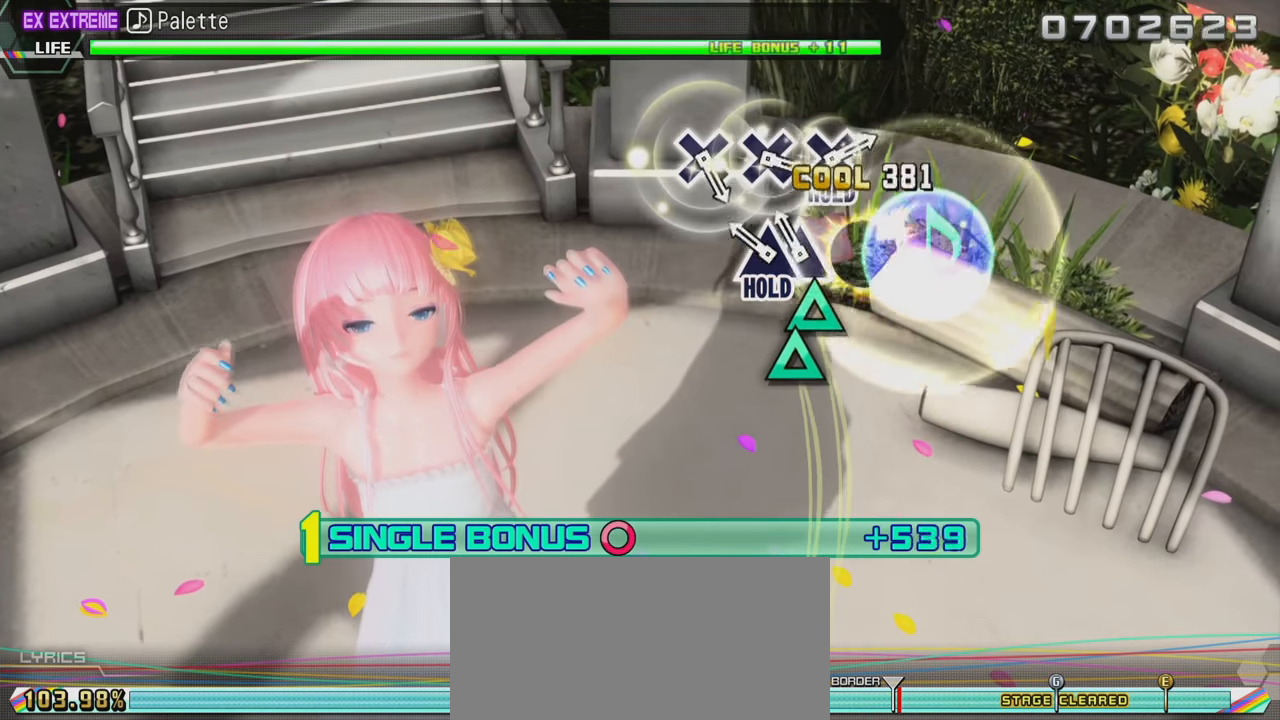
{"buttons": ["L2"], "left_stick": "center", "right_stick": "center", "events": [[17, "CROSS", "up"], [33, "TRIANGLE", "down"], [183, "DPAD_UP", "down"], [317, "L2", "down"], [350, "TRIANGLE", "up"], [383, "R2", "up"], [433, "DPAD_UP", "up"]]}
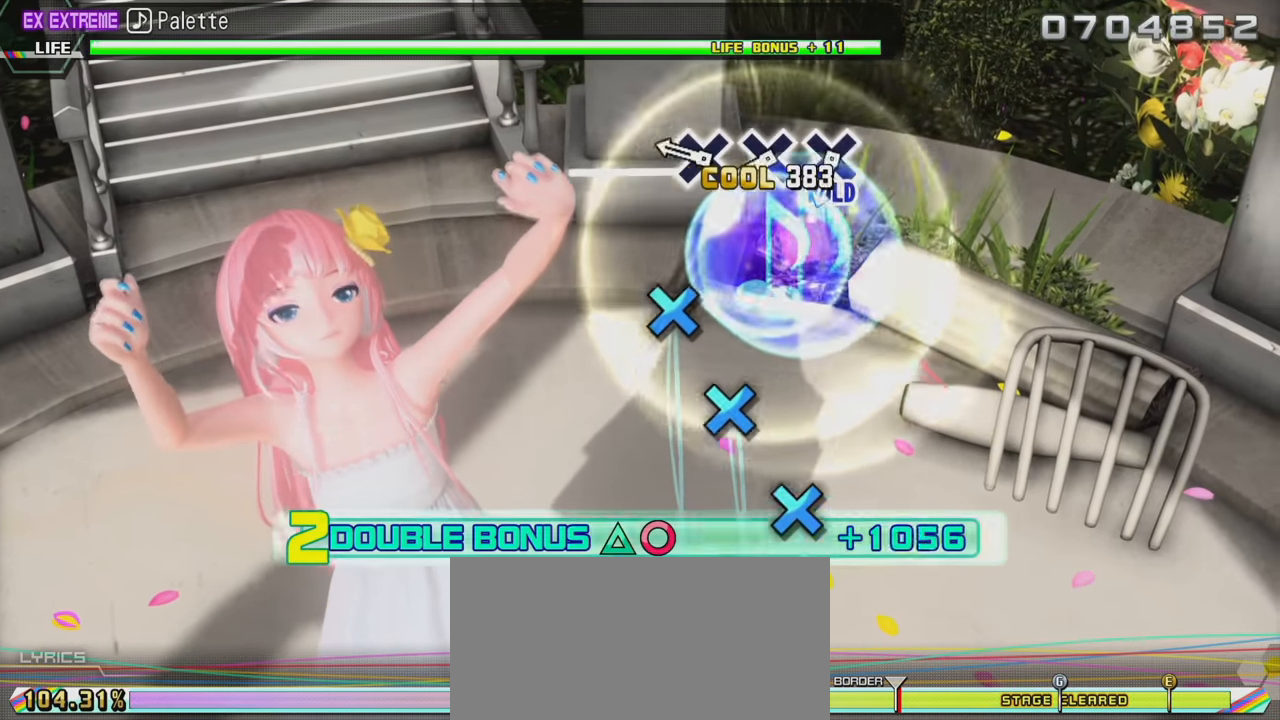
{"buttons": ["CROSS", "L2"], "left_stick": "center", "right_stick": "center", "events": [[233, "CROSS", "down"], [333, "CROSS", "up"], [433, "CROSS", "down"]]}
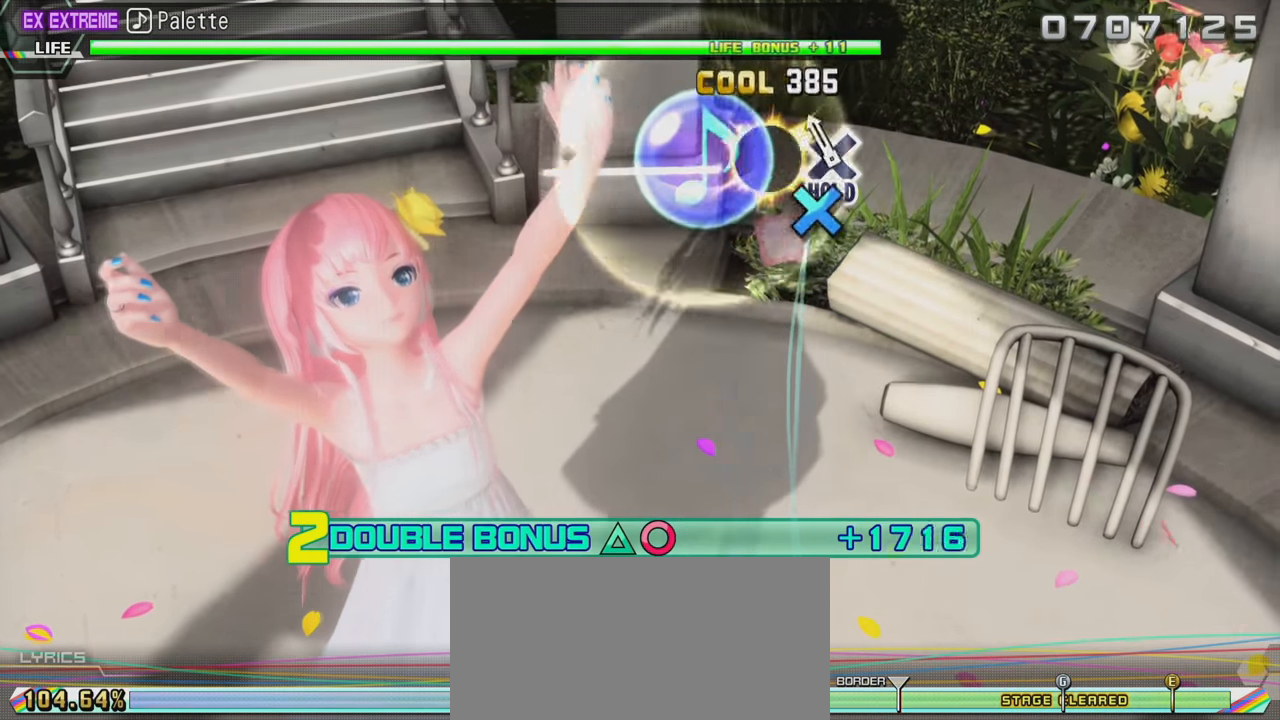
{"buttons": ["CROSS", "L2"], "left_stick": "center", "right_stick": "center", "events": [[17, "CROSS", "up"], [83, "CROSS", "down"]]}
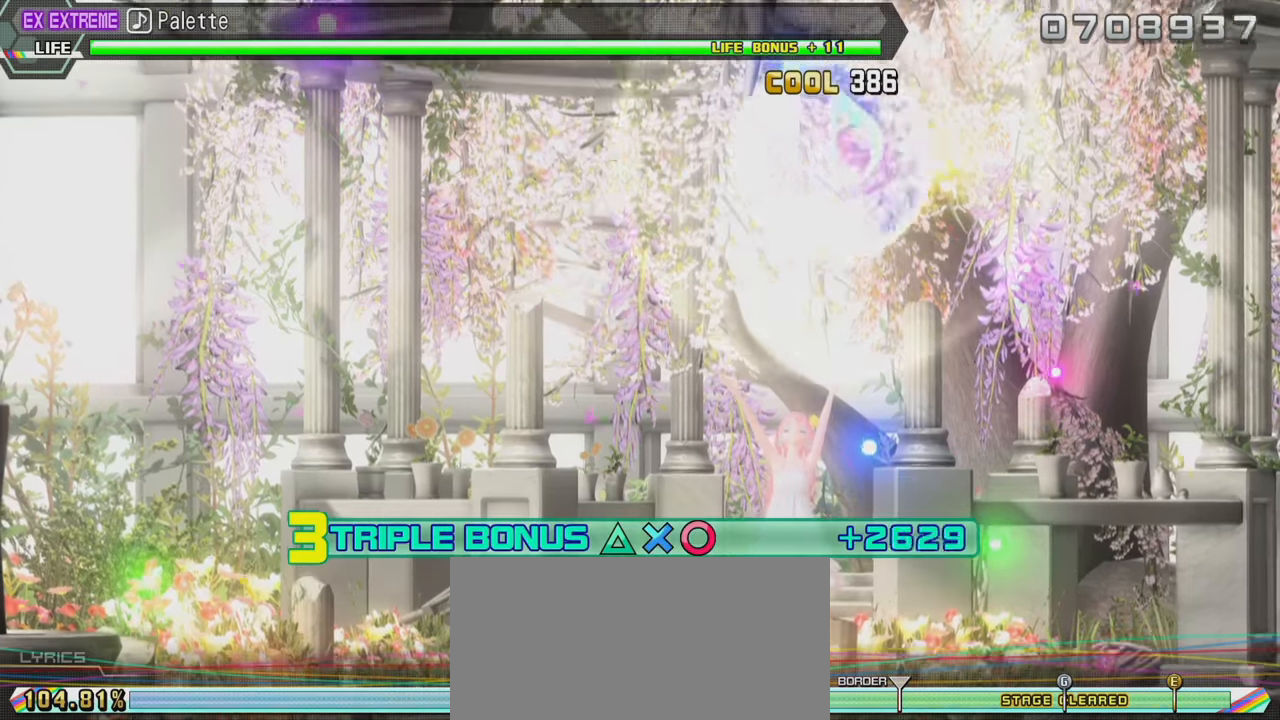
{"buttons": ["CROSS", "L2"], "left_stick": "center", "right_stick": "center", "events": []}
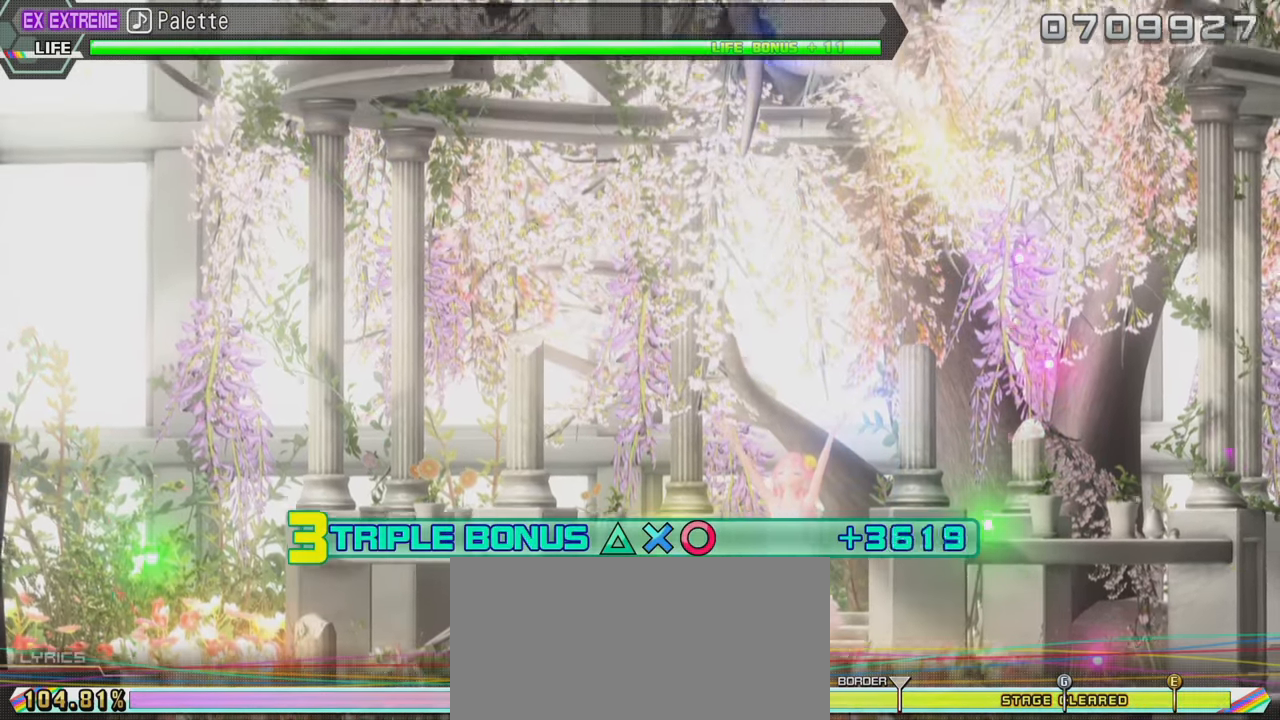
{"buttons": ["R2"], "left_stick": "center", "right_stick": "center", "events": [[150, "R2", "down"], [267, "CROSS", "up"], [467, "L2", "up"]]}
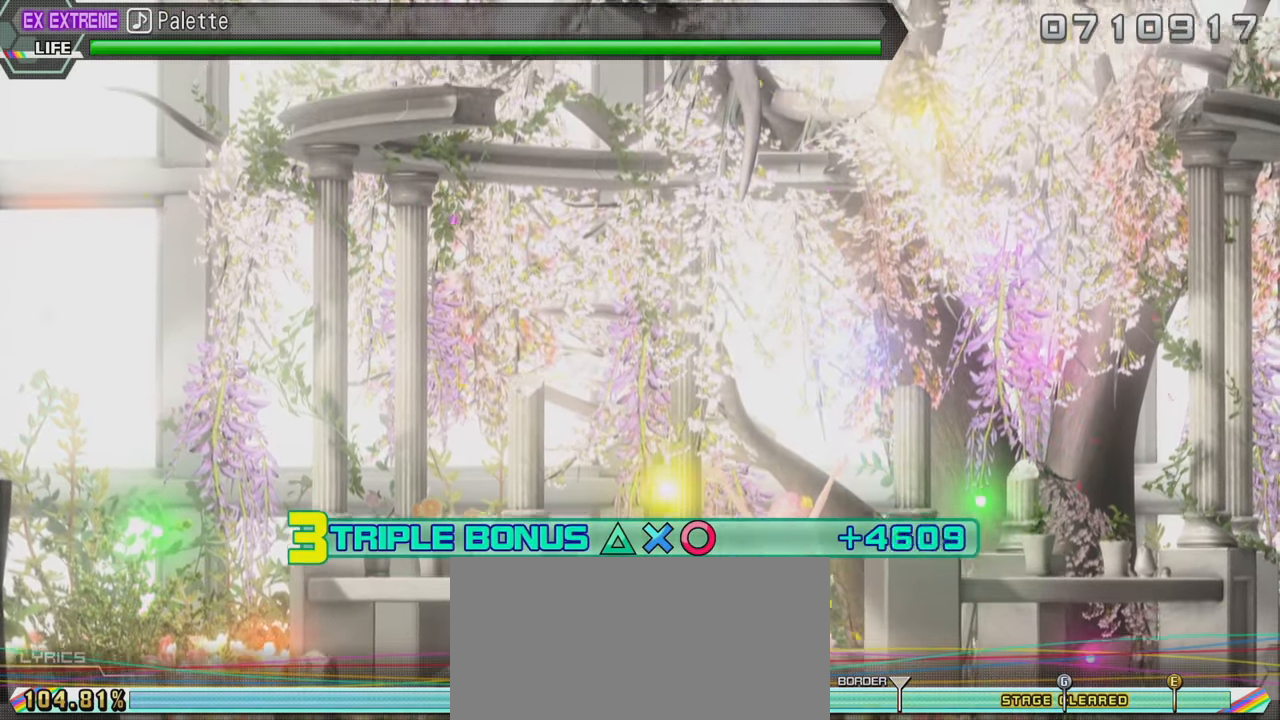
{"buttons": ["R2"], "left_stick": "center", "right_stick": "center", "events": []}
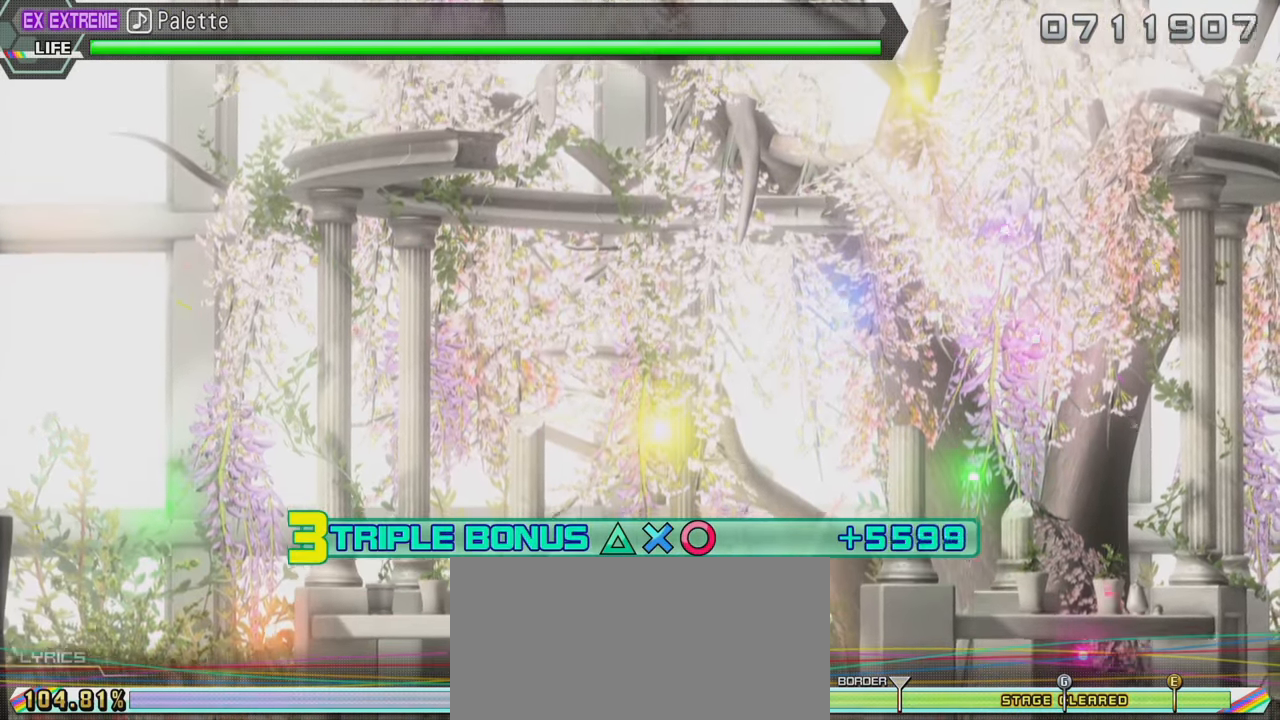
{"buttons": ["R2"], "left_stick": "center", "right_stick": "center", "events": []}
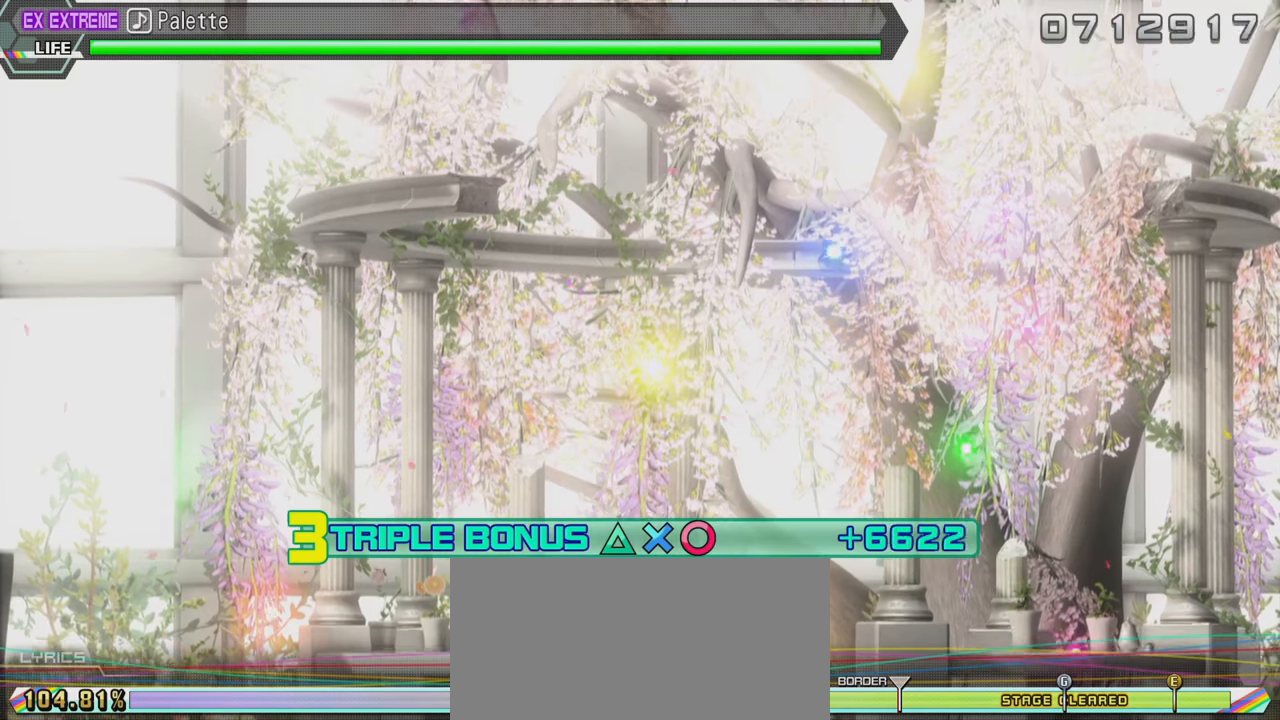
{"buttons": ["R2"], "left_stick": "center", "right_stick": "center", "events": []}
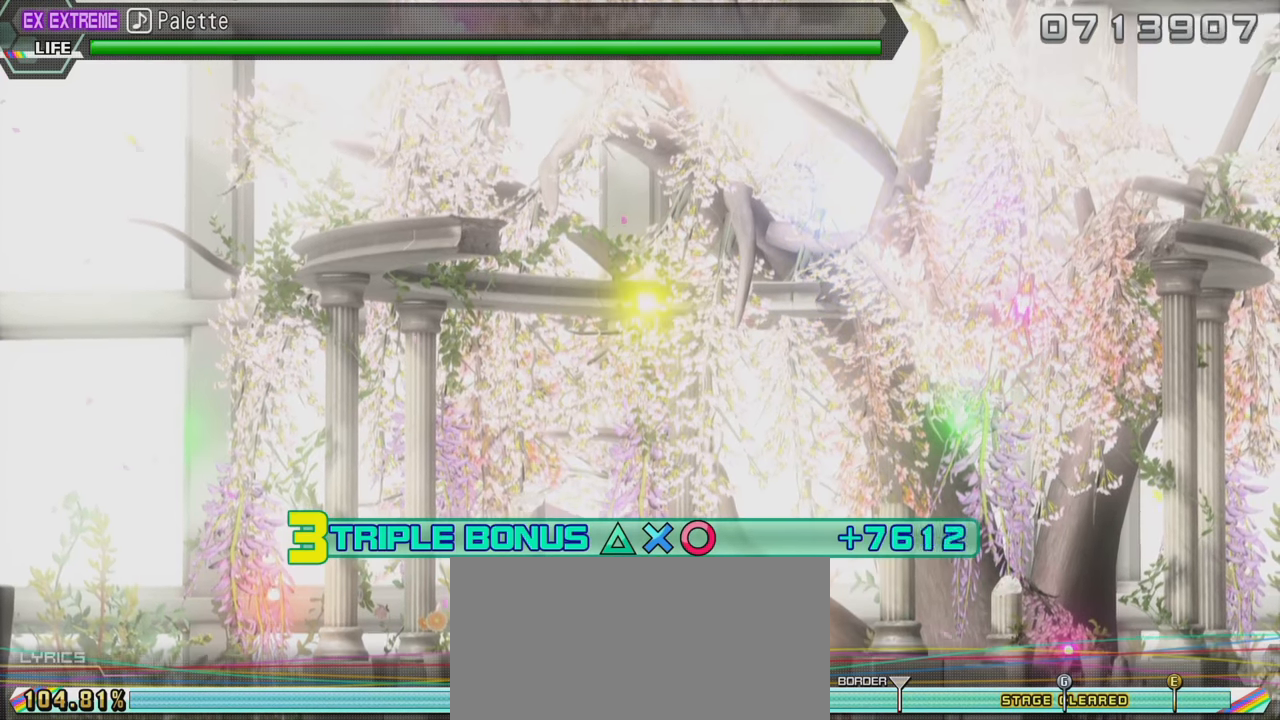
{"buttons": ["R2"], "left_stick": "center", "right_stick": "center", "events": []}
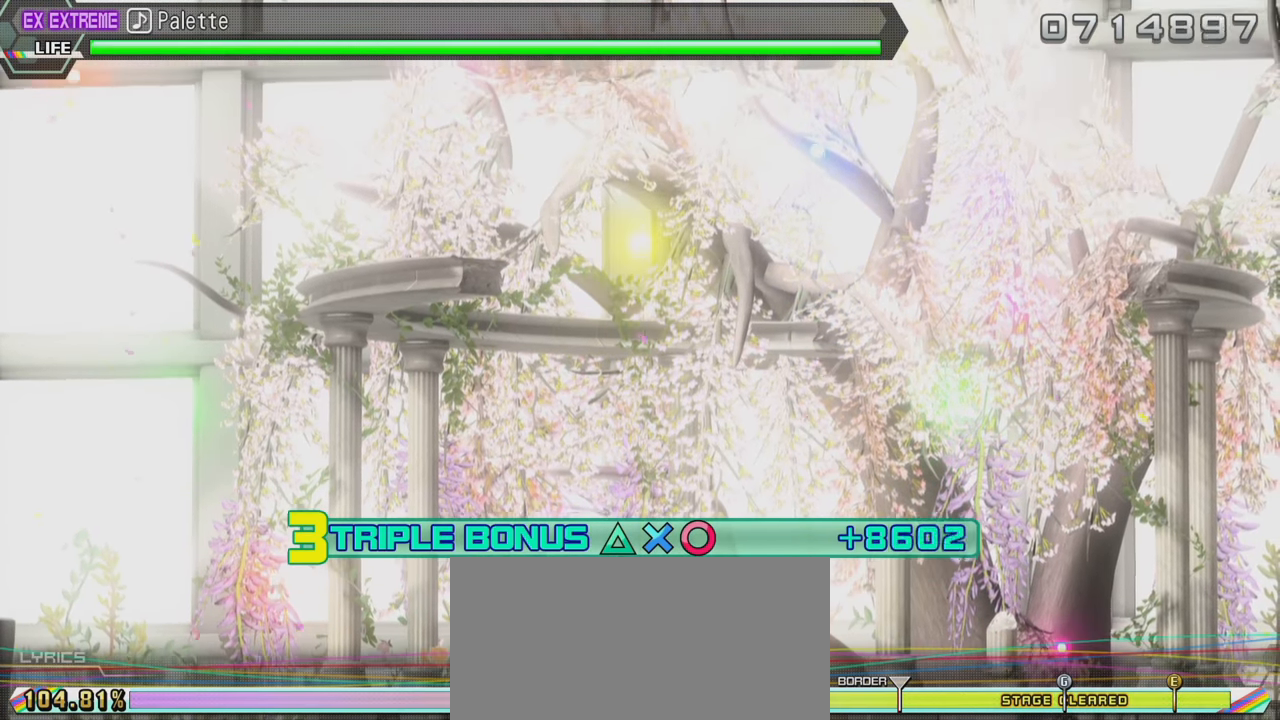
{"buttons": ["R2"], "left_stick": "center", "right_stick": "center", "events": []}
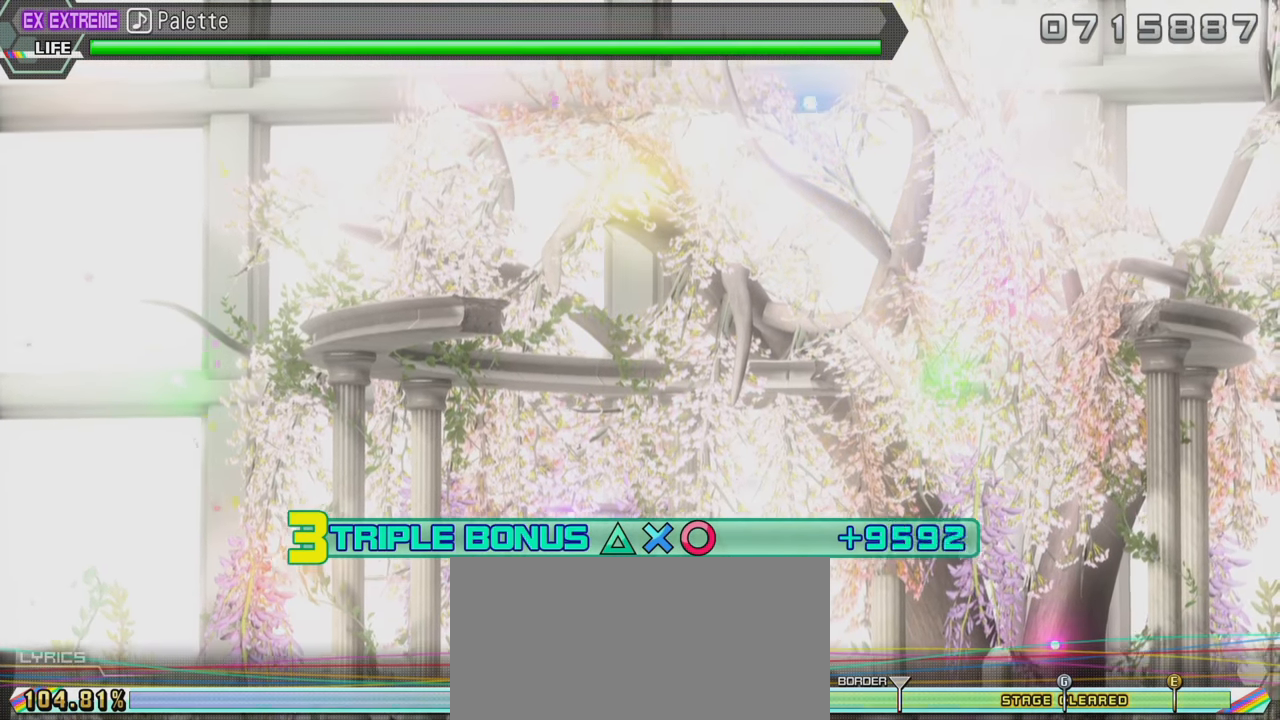
{"buttons": ["R2"], "left_stick": "center", "right_stick": "center", "events": []}
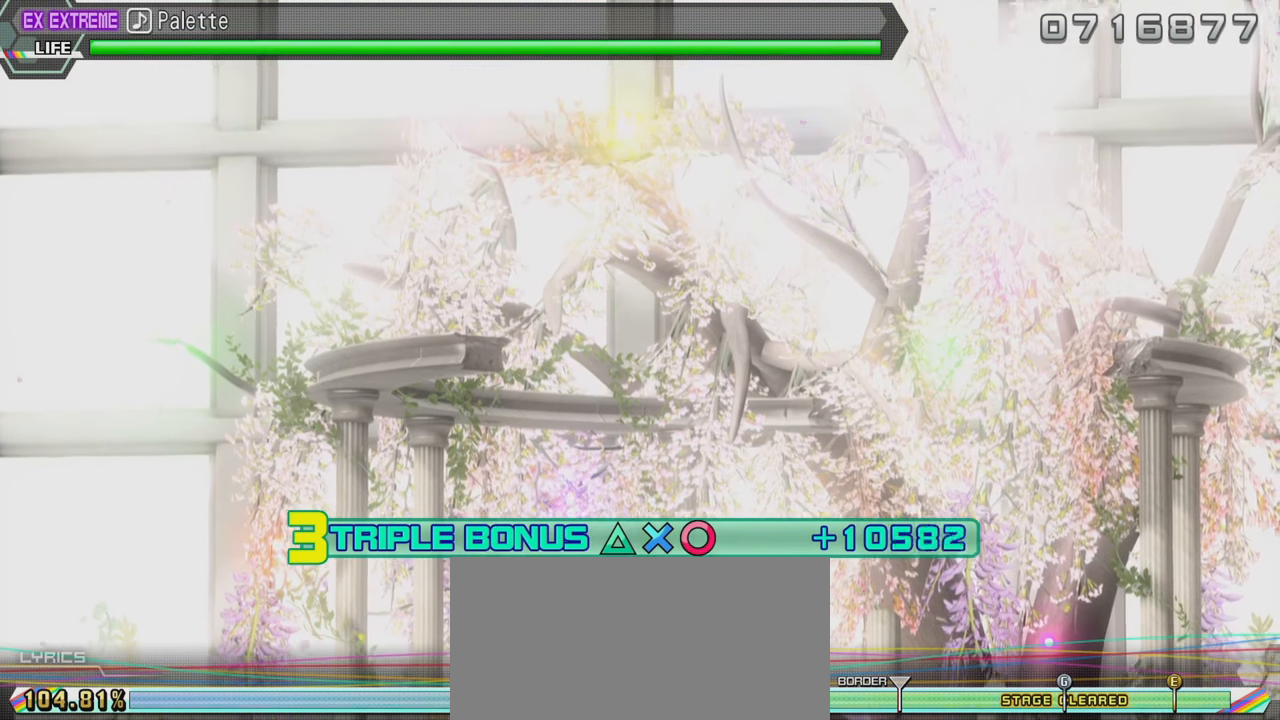
{"buttons": ["R2"], "left_stick": "center", "right_stick": "center", "events": []}
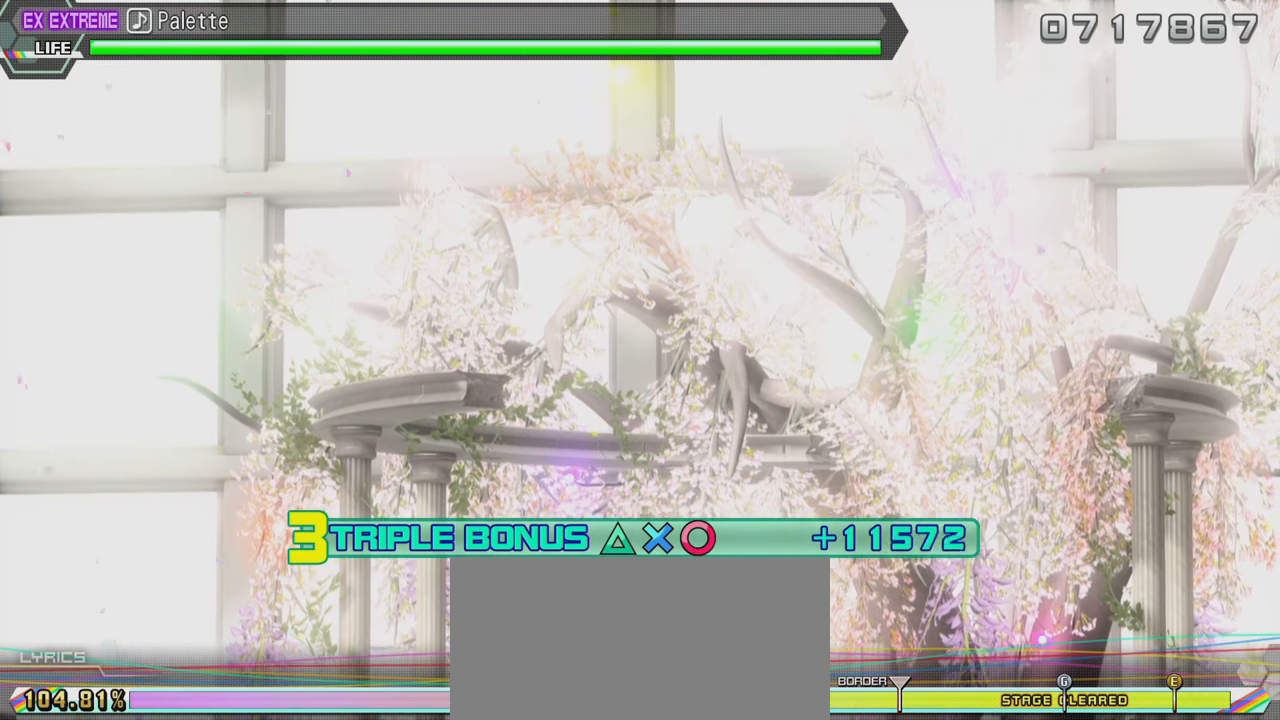
{"buttons": ["R2"], "left_stick": "center", "right_stick": "center", "events": []}
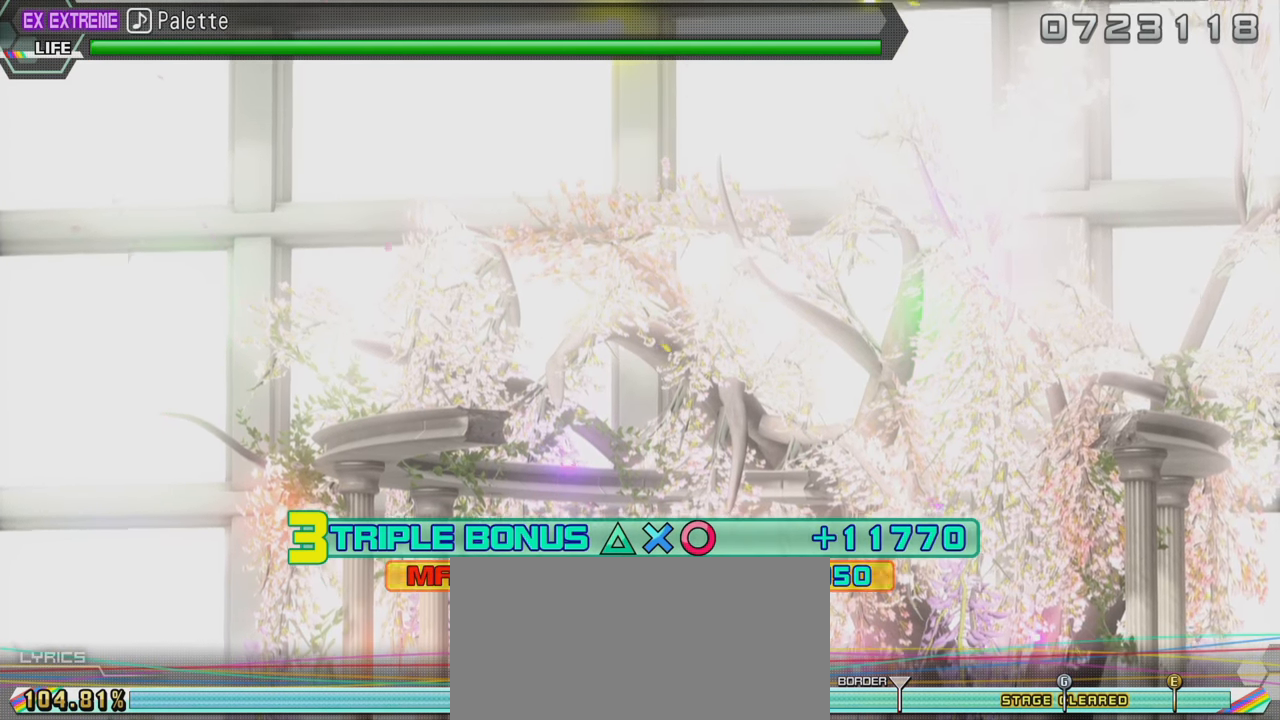
{"buttons": ["R2"], "left_stick": "center", "right_stick": "center", "events": []}
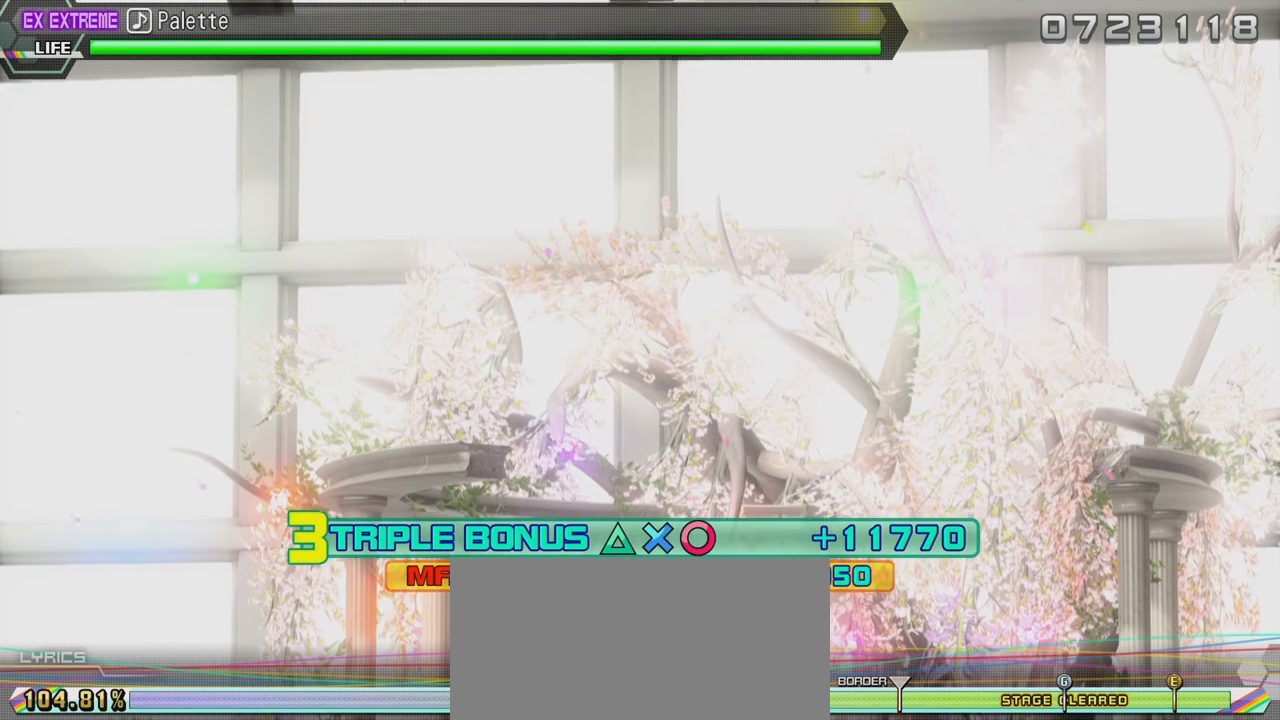
{"buttons": ["R2"], "left_stick": "center", "right_stick": "center", "events": []}
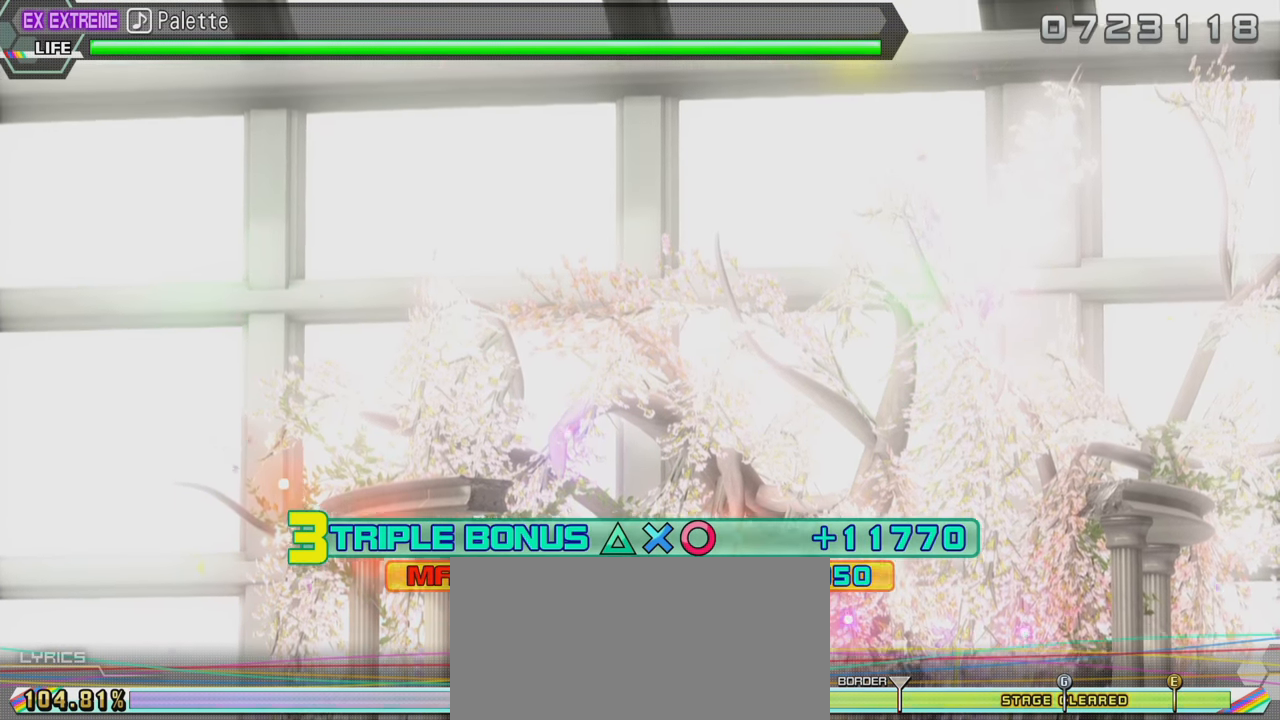
{"buttons": ["R2"], "left_stick": "center", "right_stick": "center", "events": []}
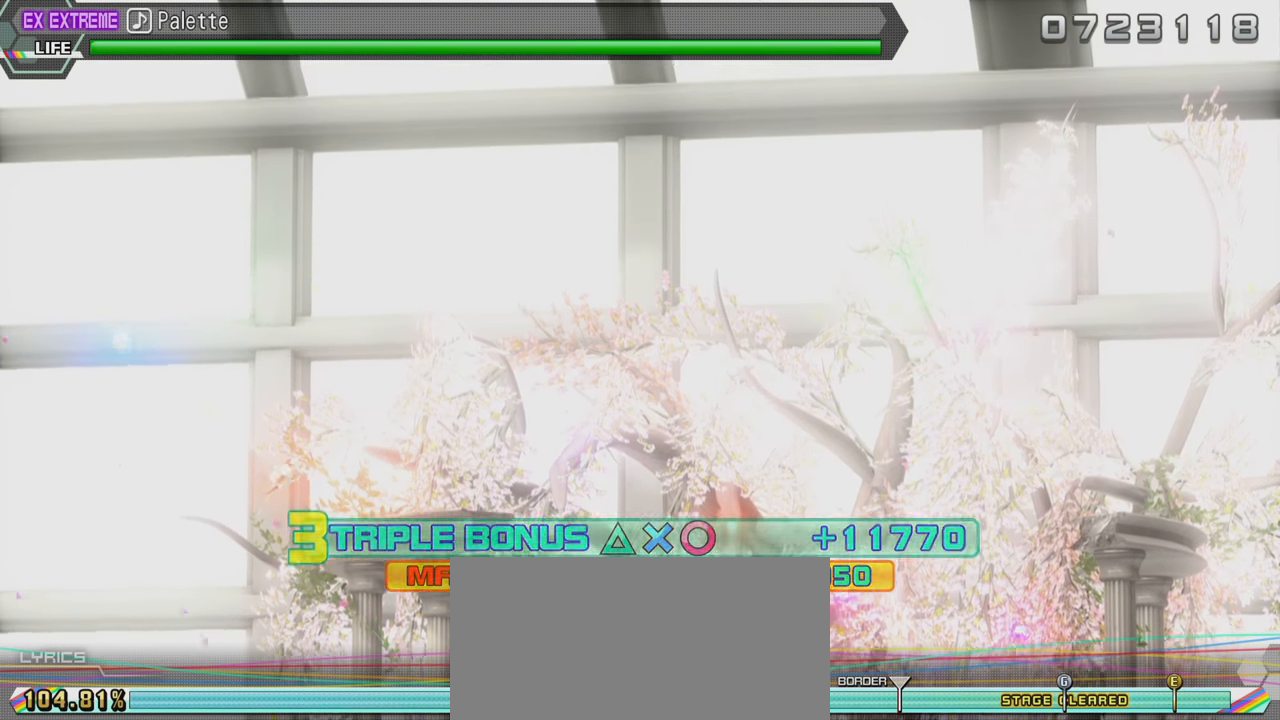
{"buttons": ["R2"], "left_stick": "center", "right_stick": "center", "events": []}
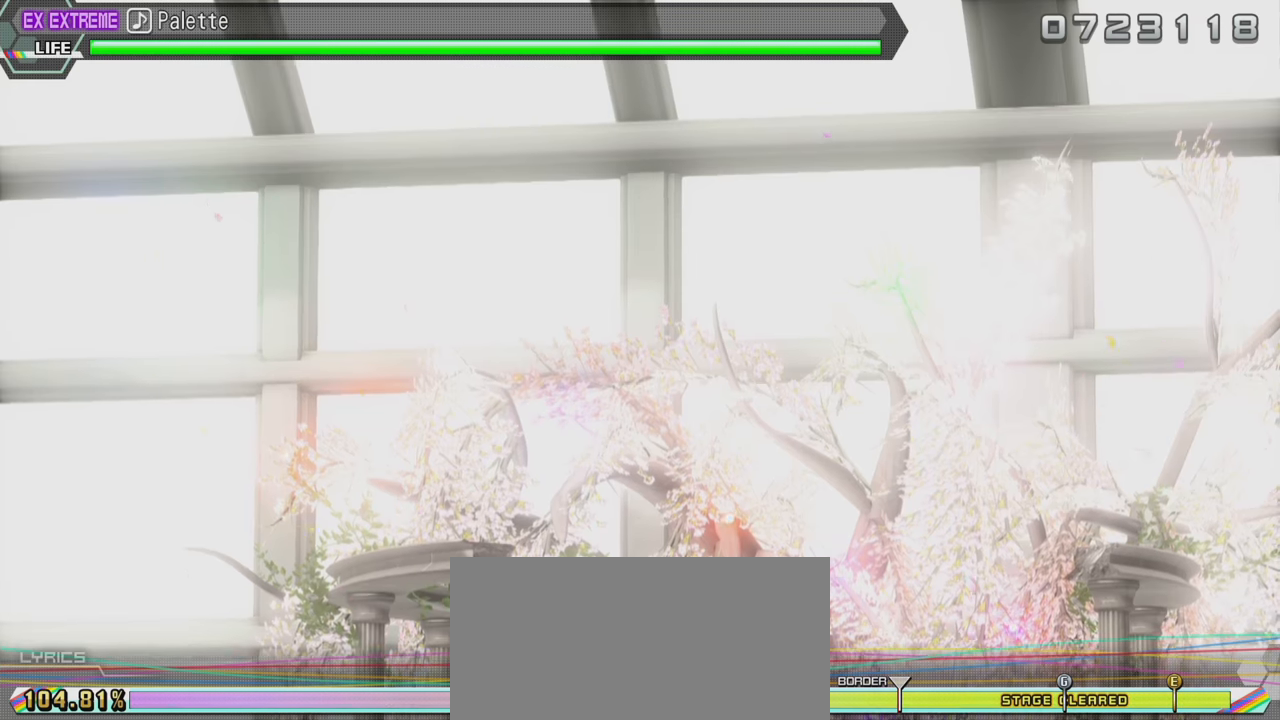
{"buttons": ["R2"], "left_stick": "center", "right_stick": "center", "events": []}
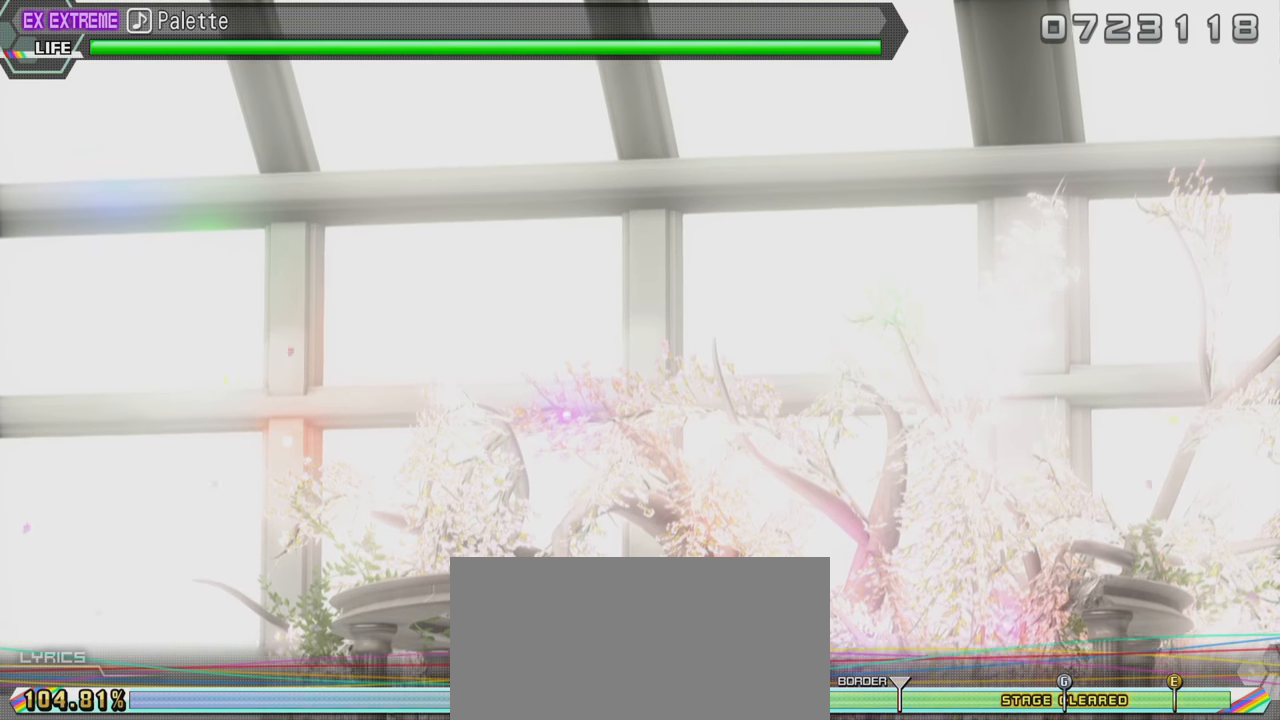
{"buttons": ["R2"], "left_stick": "center", "right_stick": "center", "events": []}
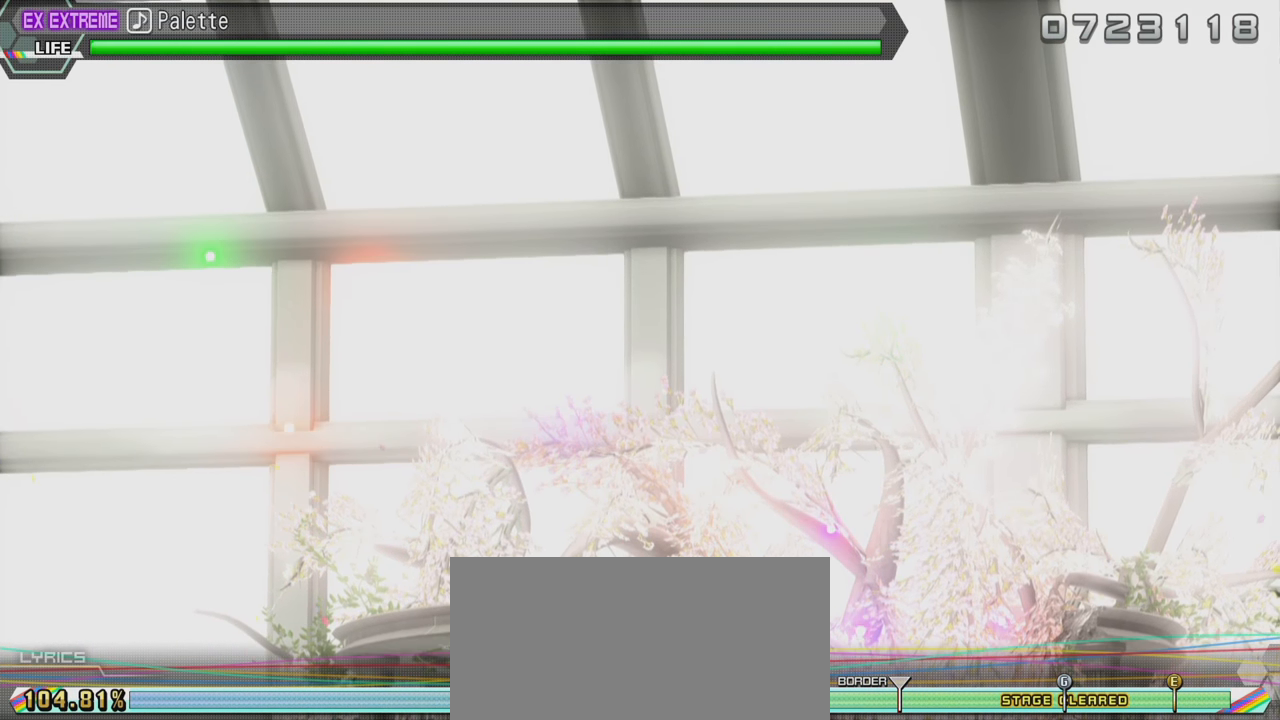
{"buttons": ["R2"], "left_stick": "center", "right_stick": "center", "events": []}
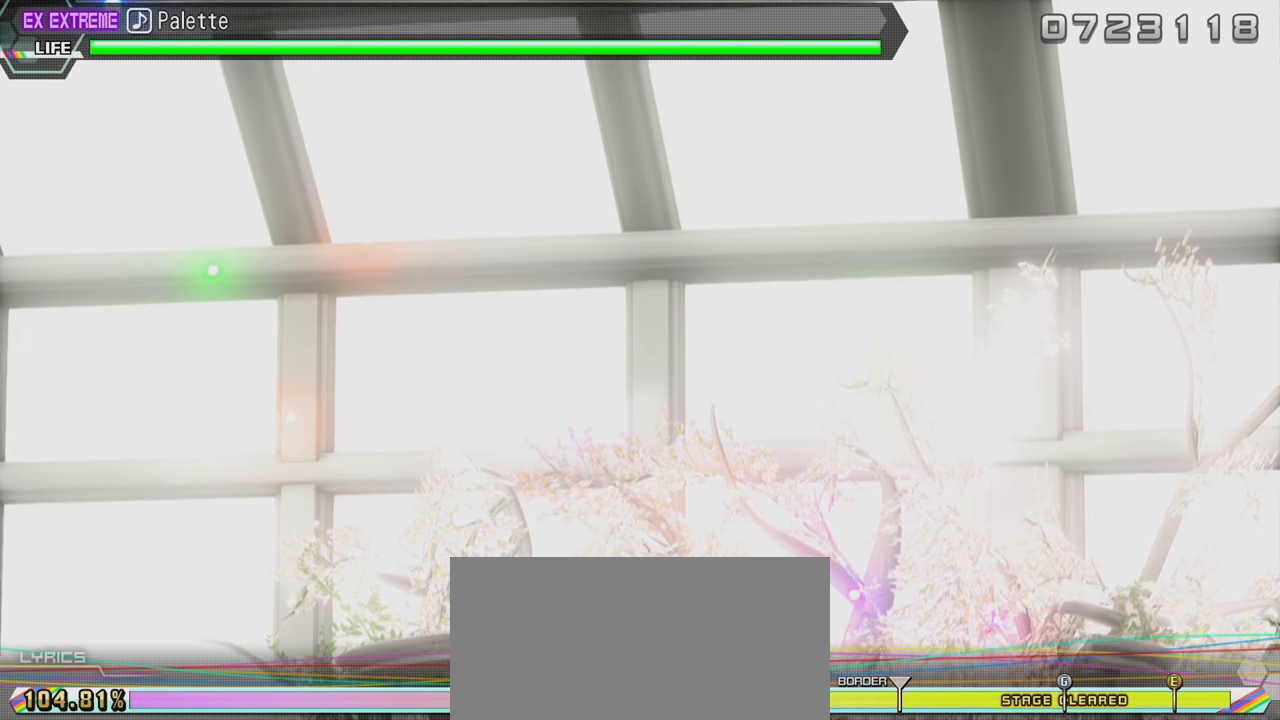
{"buttons": ["R2"], "left_stick": "center", "right_stick": "center", "events": []}
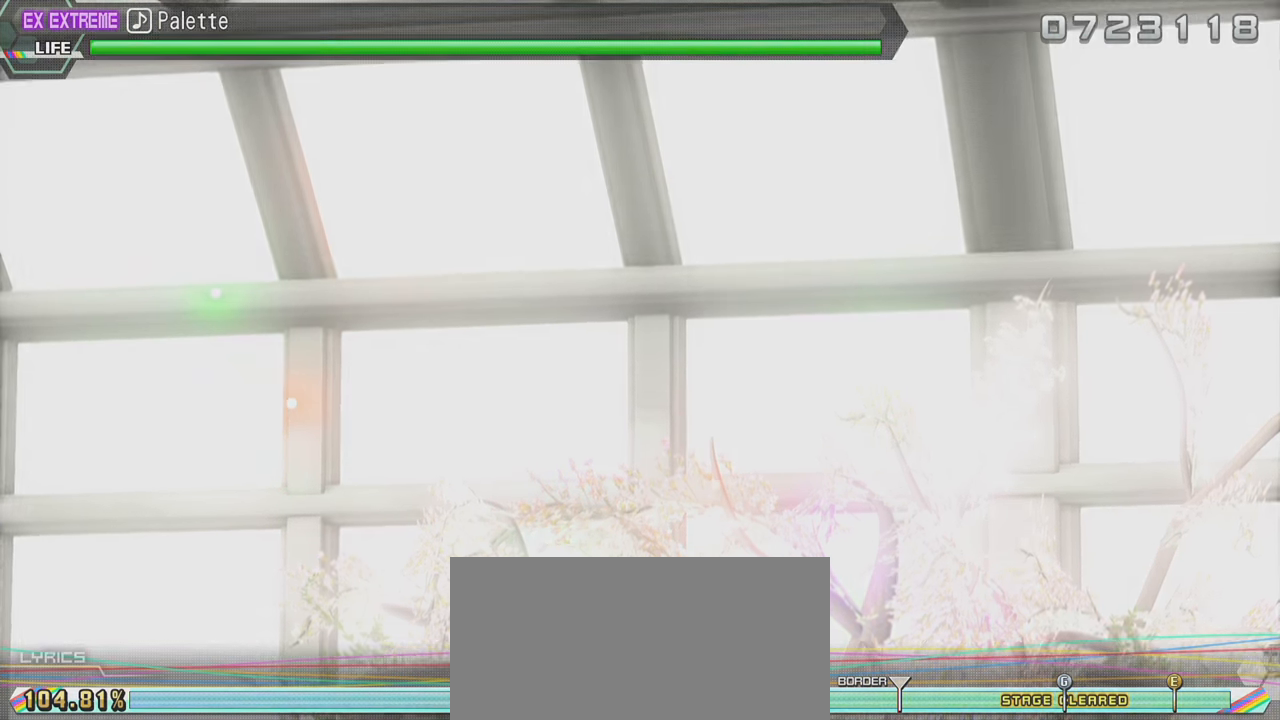
{"buttons": ["R2"], "left_stick": "center", "right_stick": "center", "events": []}
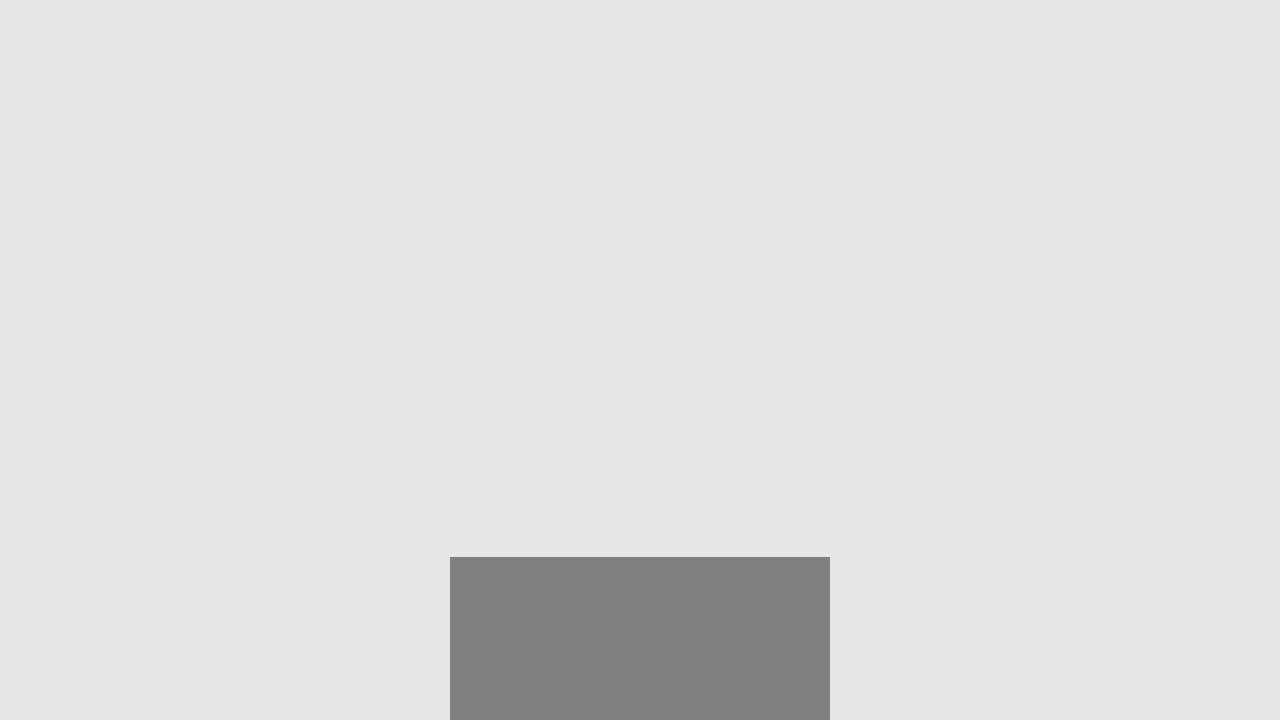
{"buttons": ["R2"], "left_stick": "center", "right_stick": "center", "events": []}